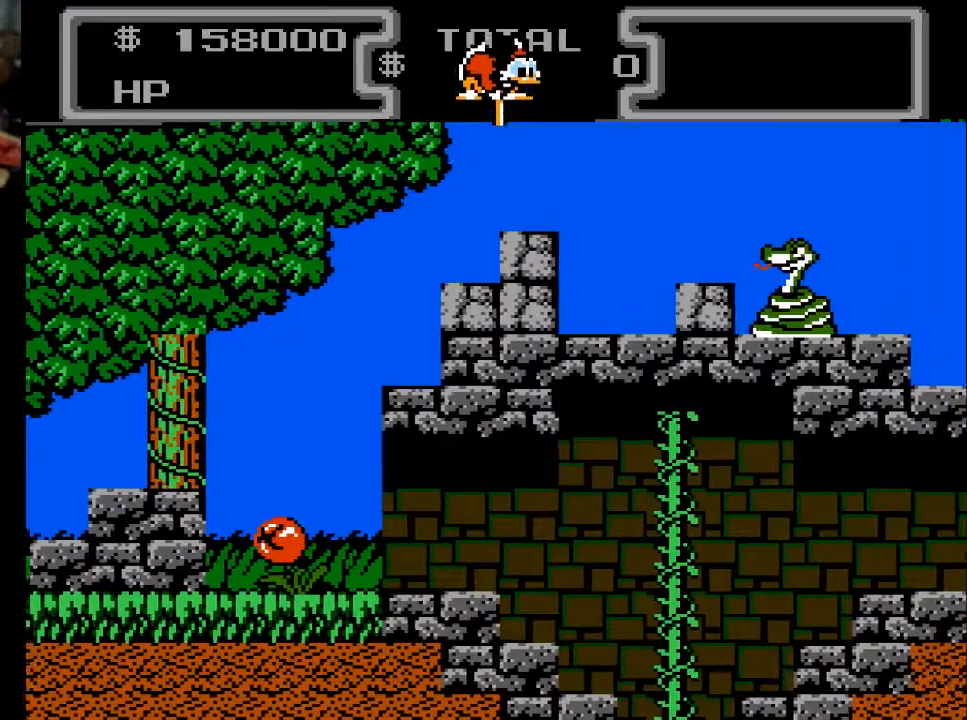
Gameplay with a controller (Xbox layout); each line is a JSON object with the inputs held at the frame after it. "events" lists button and stick changes between this image and that frame as [ms after this image, input, new state], when the widget could be followed in between. Not read: left_stick right_stick.
{"buttons": ["X", "DPAD_DOWN", "DPAD_RIGHT"], "events": [[67, "DPAD_RIGHT", "up"], [267, "DPAD_RIGHT", "down"]]}
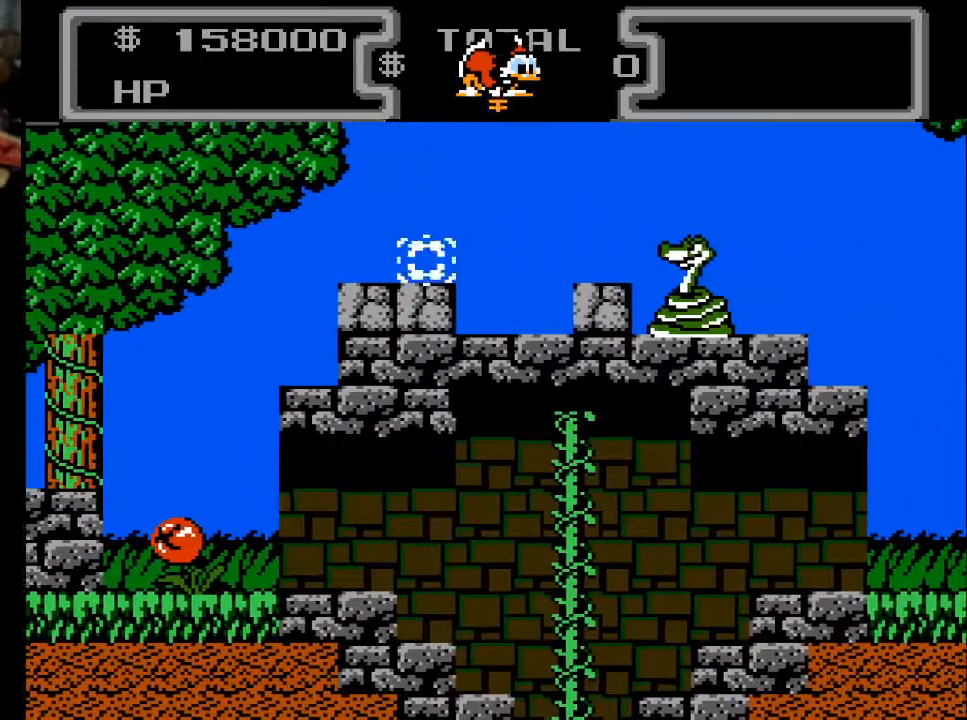
{"buttons": ["X", "DPAD_DOWN", "DPAD_RIGHT"], "events": []}
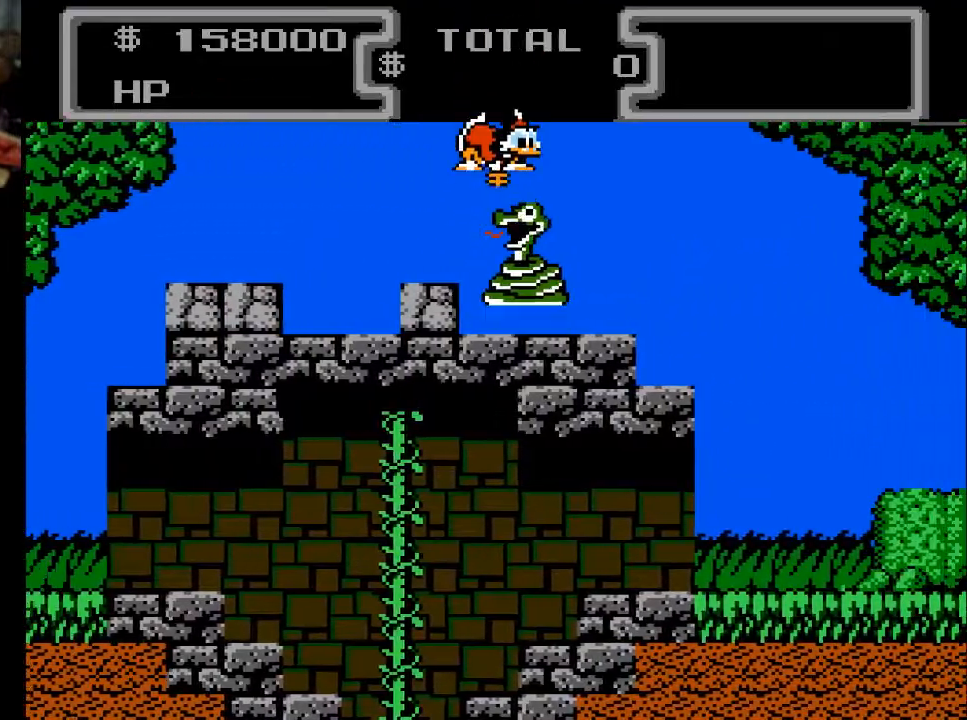
{"buttons": ["X", "DPAD_DOWN", "DPAD_RIGHT"], "events": []}
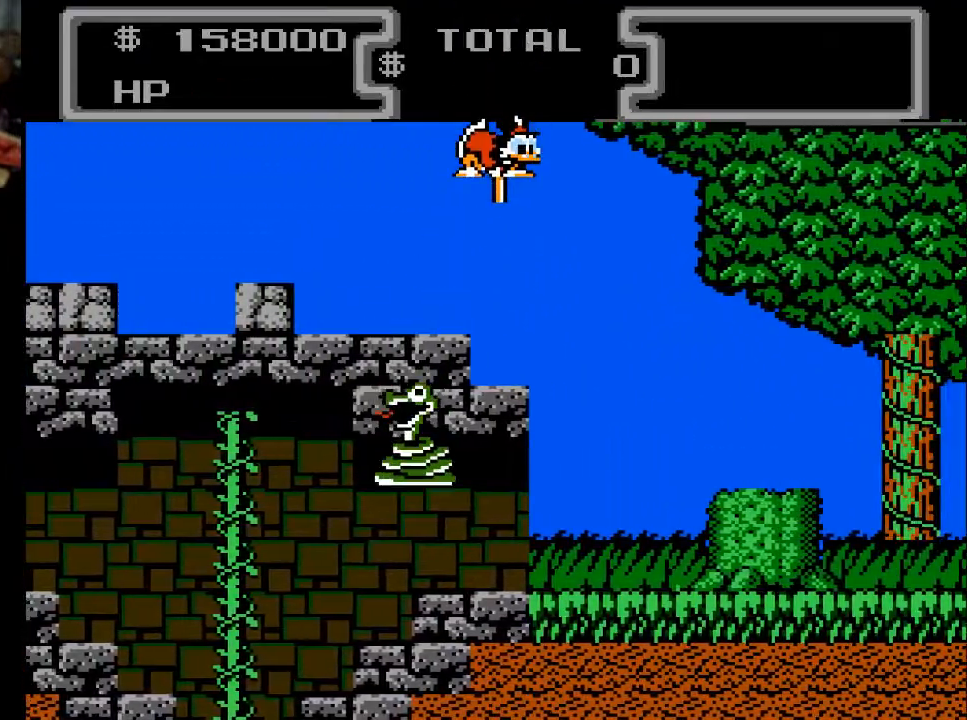
{"buttons": ["X", "DPAD_DOWN", "DPAD_RIGHT"], "events": []}
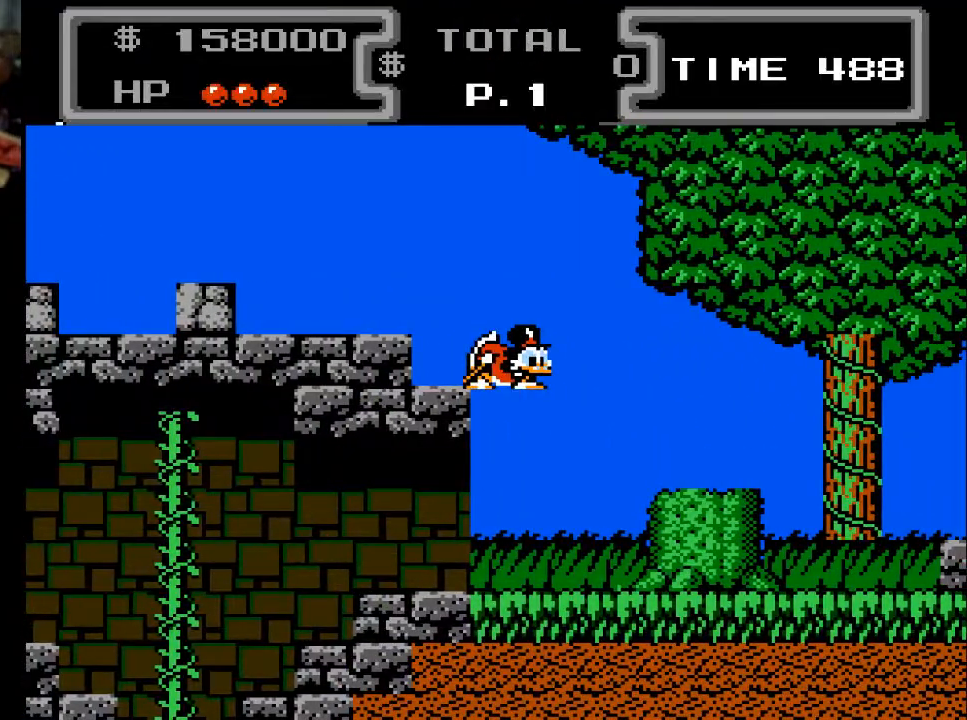
{"buttons": ["X", "DPAD_DOWN", "DPAD_RIGHT"], "events": [[167, "A", "down"], [167, "X", "up"], [367, "X", "down"], [467, "A", "up"]]}
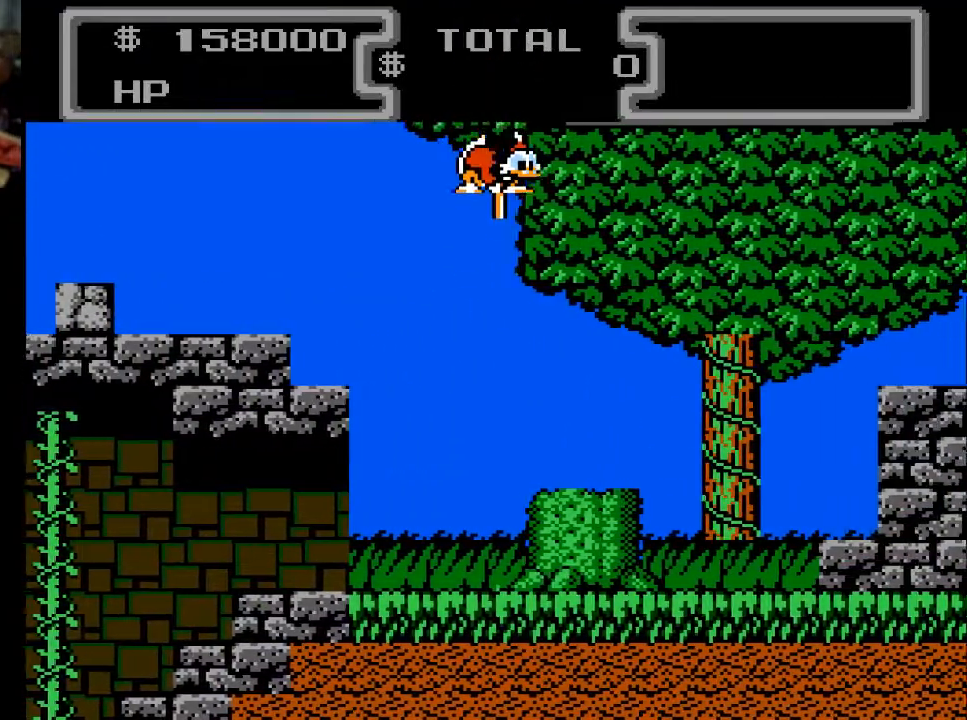
{"buttons": ["X", "DPAD_DOWN", "DPAD_RIGHT"], "events": []}
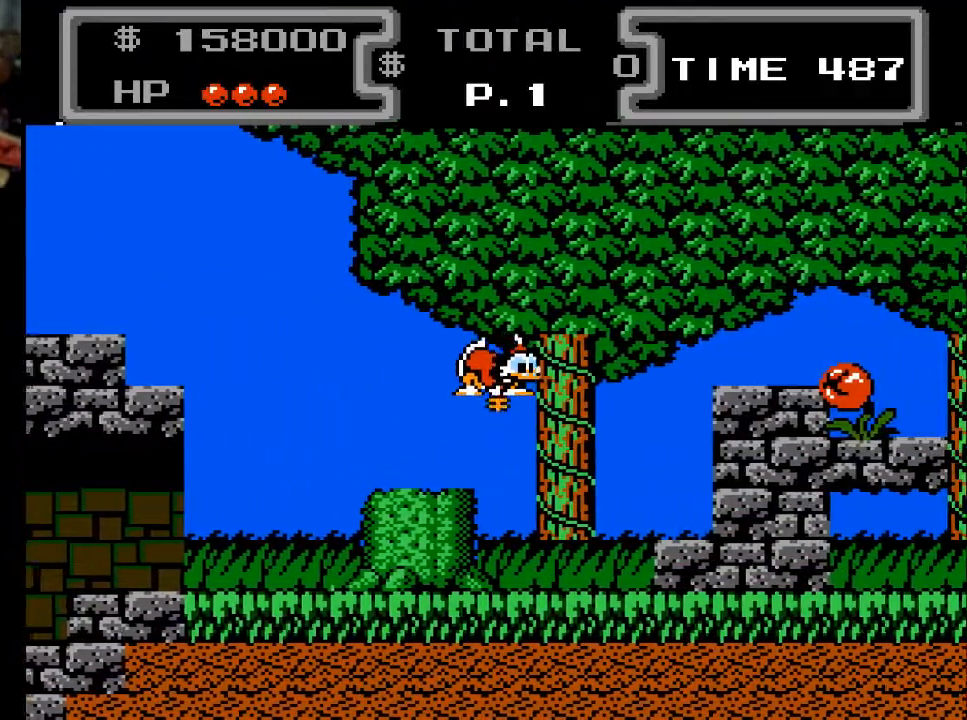
{"buttons": ["X", "DPAD_DOWN", "DPAD_RIGHT"], "events": []}
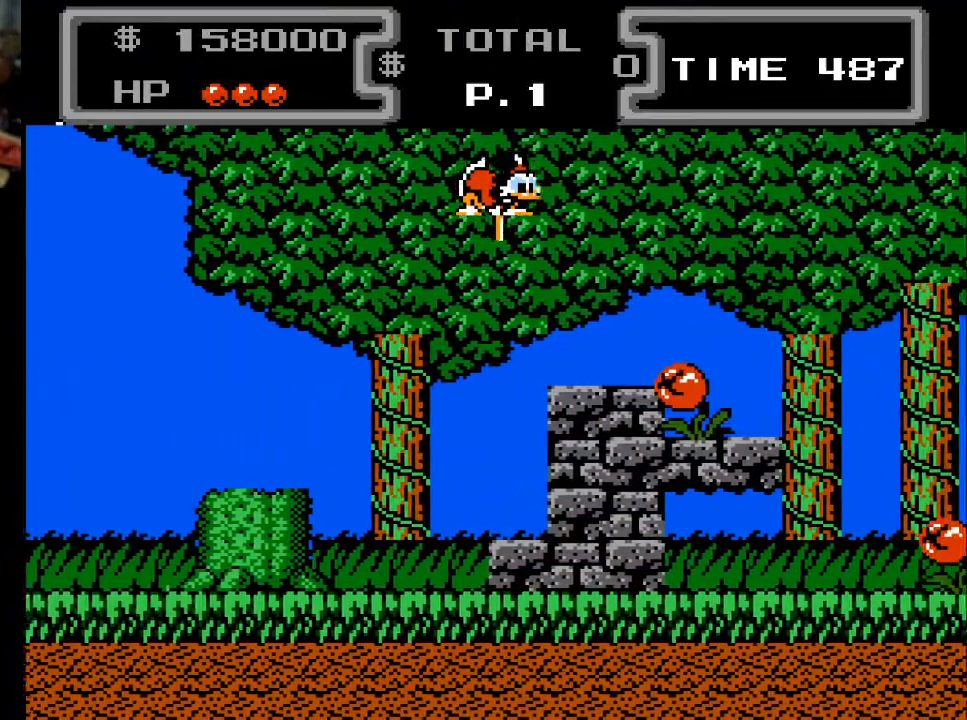
{"buttons": ["X", "DPAD_DOWN", "DPAD_RIGHT"], "events": []}
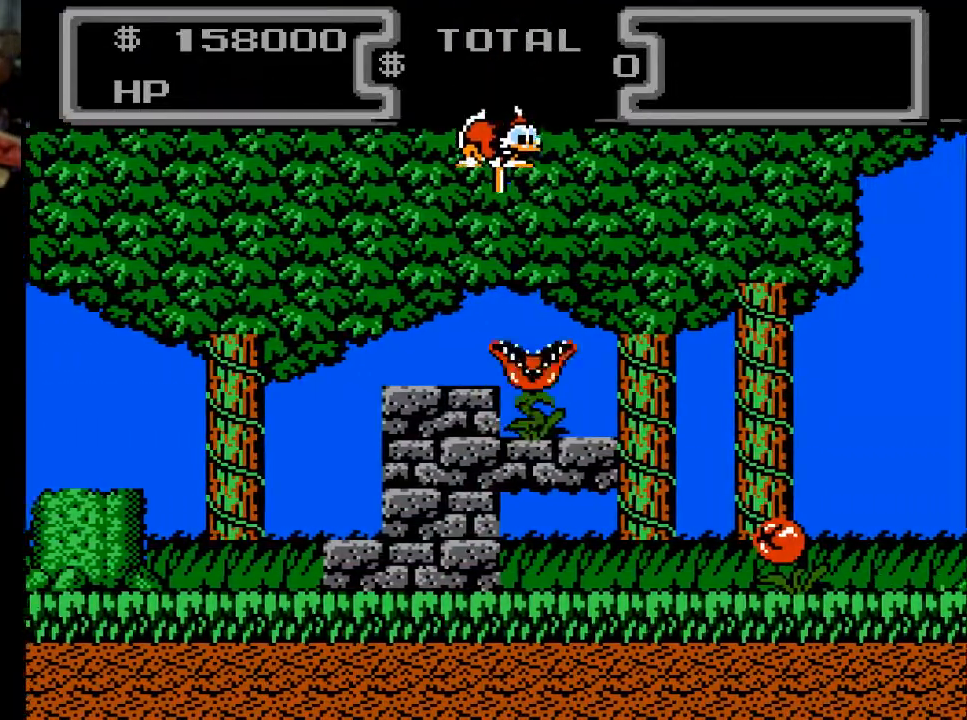
{"buttons": ["X", "DPAD_DOWN", "DPAD_RIGHT"], "events": []}
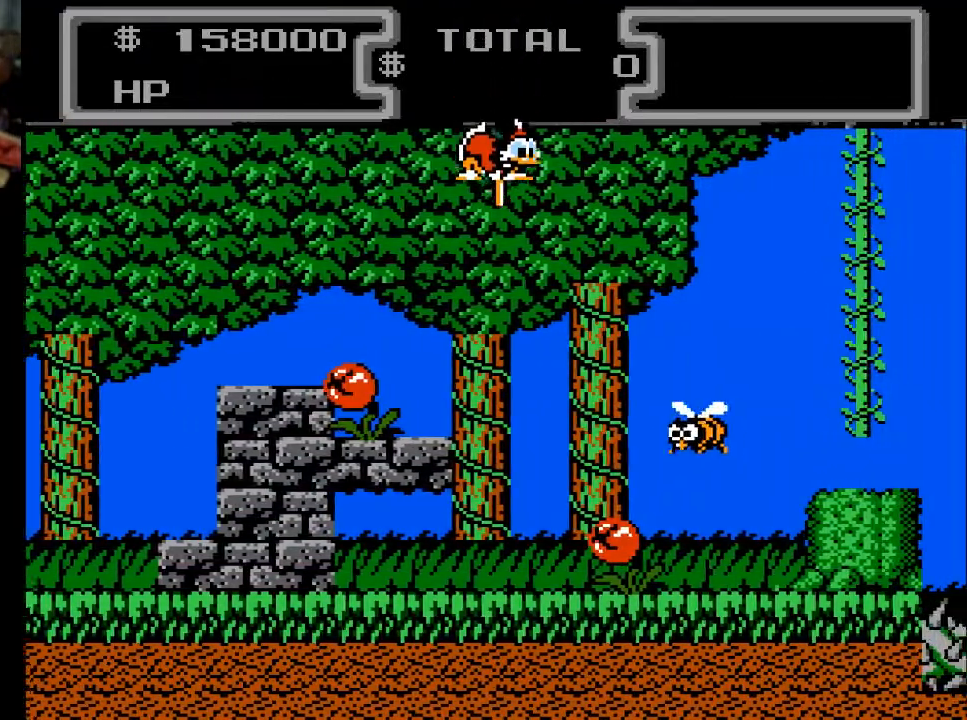
{"buttons": ["X", "DPAD_DOWN", "DPAD_RIGHT"], "events": []}
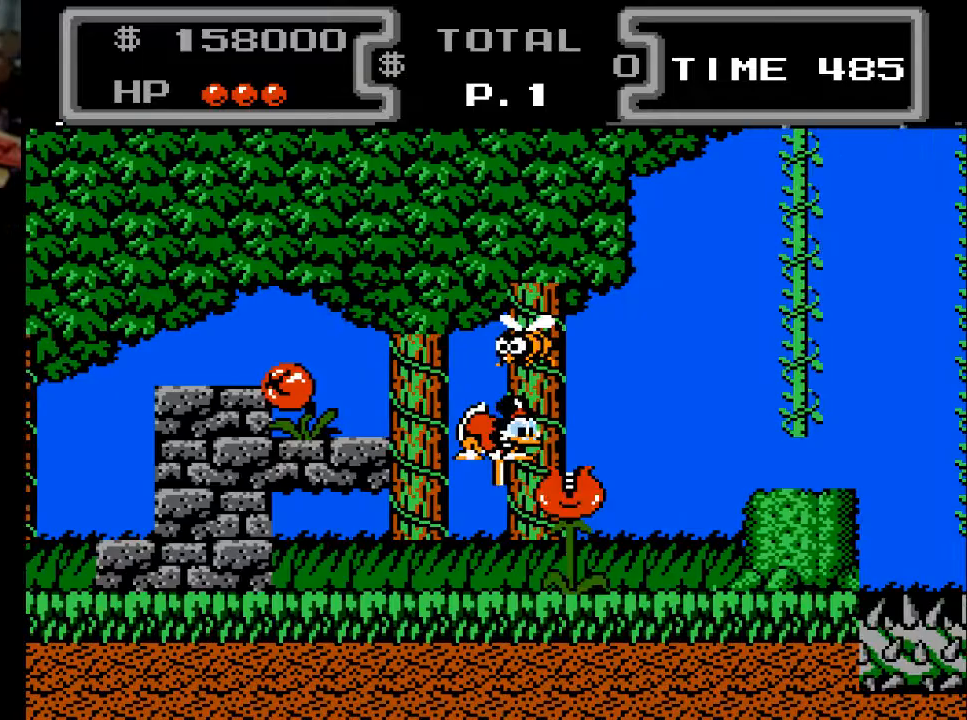
{"buttons": ["A", "DPAD_DOWN", "DPAD_RIGHT"], "events": [[200, "X", "up"], [267, "DPAD_DOWN", "up"], [267, "DPAD_RIGHT", "up"], [333, "DPAD_RIGHT", "down"], [400, "A", "down"], [433, "DPAD_DOWN", "down"]]}
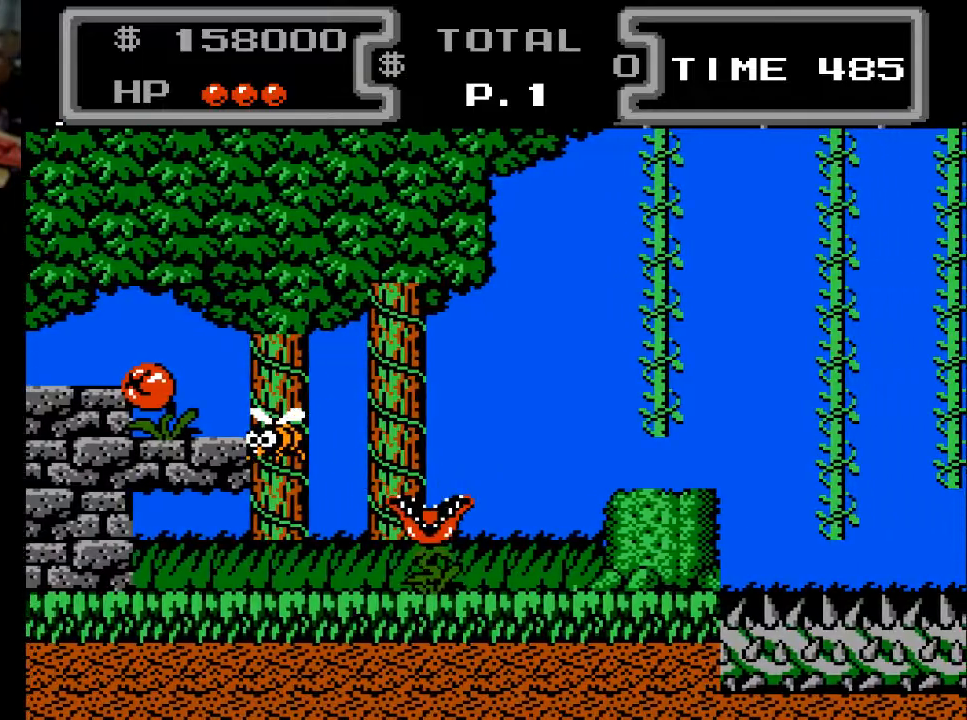
{"buttons": [], "events": [[333, "A", "up"], [367, "DPAD_RIGHT", "up"], [400, "DPAD_DOWN", "up"], [433, "DPAD_RIGHT", "down"], [500, "DPAD_RIGHT", "up"]]}
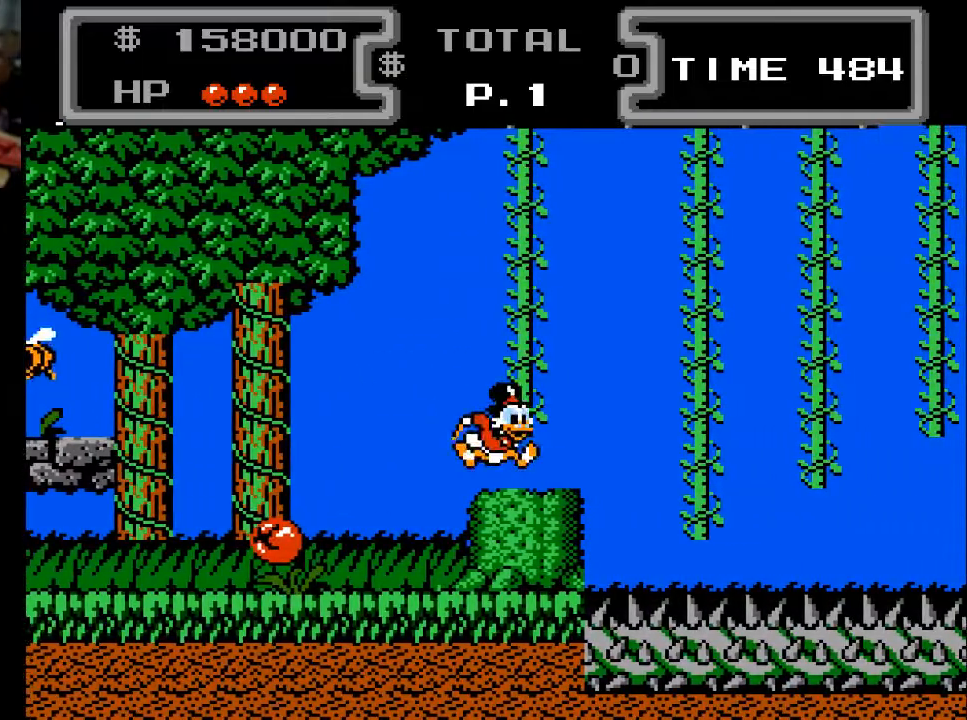
{"buttons": ["A", "DPAD_UP"], "events": [[167, "DPAD_UP", "down"], [467, "A", "down"]]}
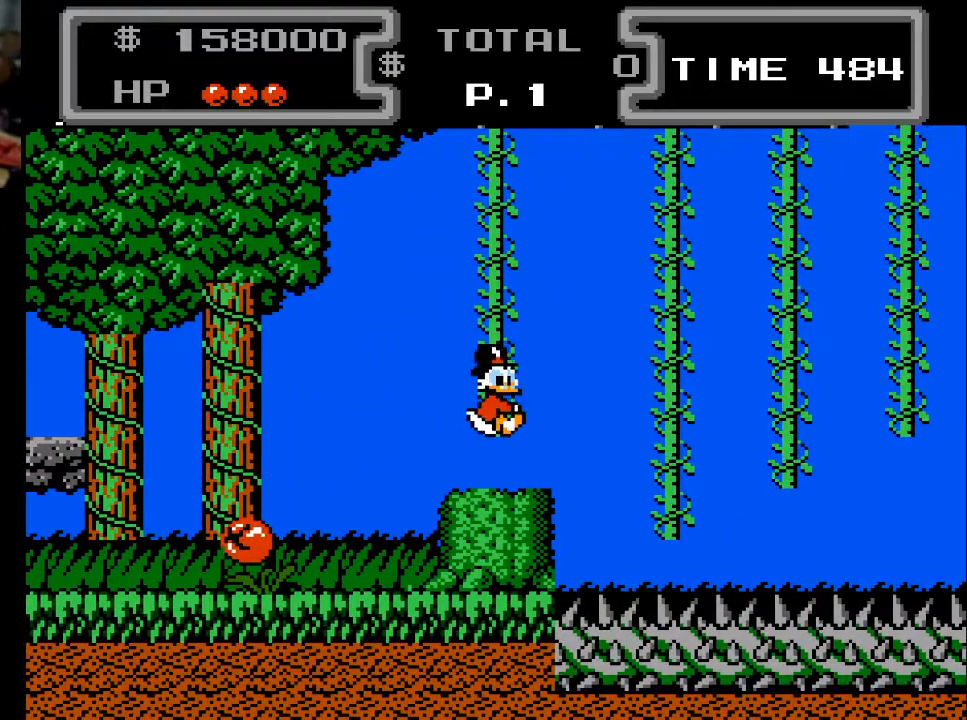
{"buttons": ["DPAD_UP"], "events": [[233, "A", "up"]]}
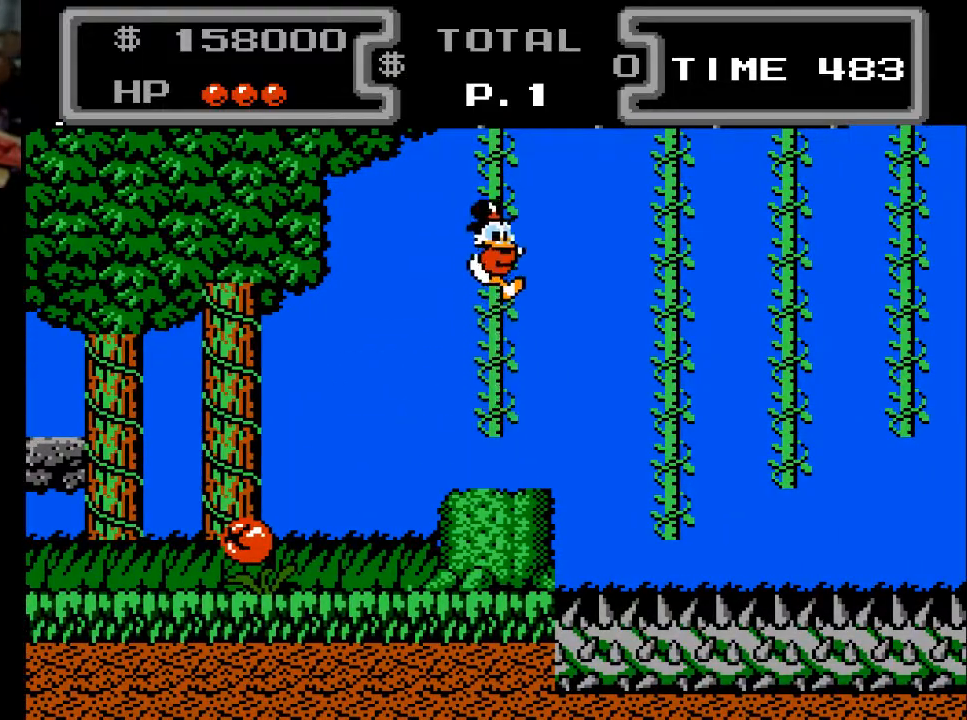
{"buttons": ["DPAD_RIGHT"], "events": [[333, "DPAD_UP", "up"], [467, "DPAD_RIGHT", "down"]]}
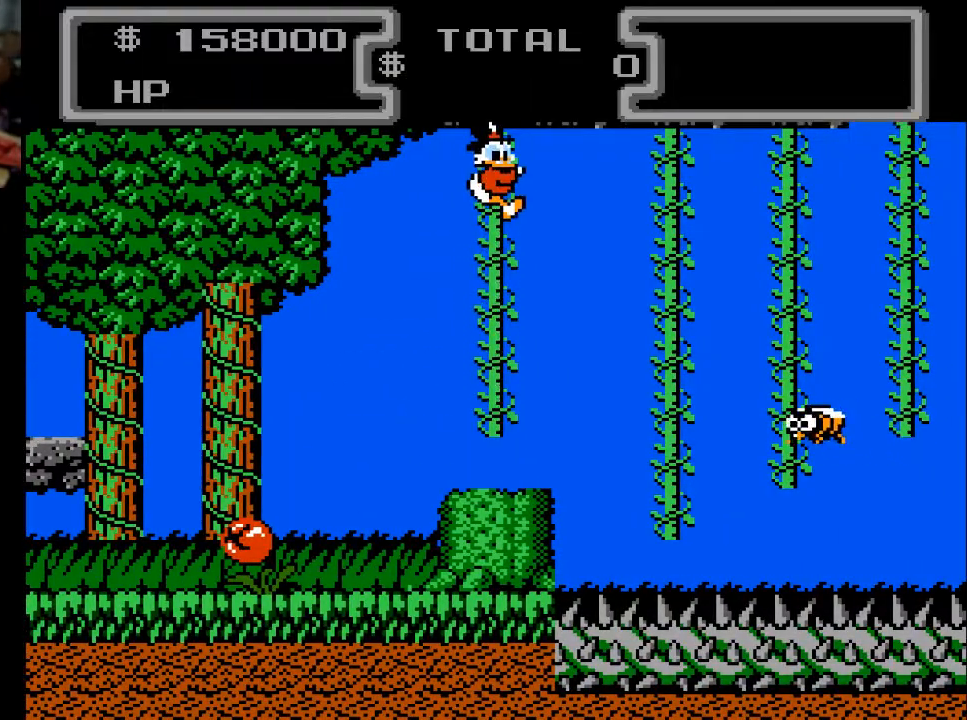
{"buttons": ["A", "DPAD_LEFT"], "events": [[33, "A", "down"], [300, "DPAD_RIGHT", "up"], [333, "DPAD_LEFT", "down"]]}
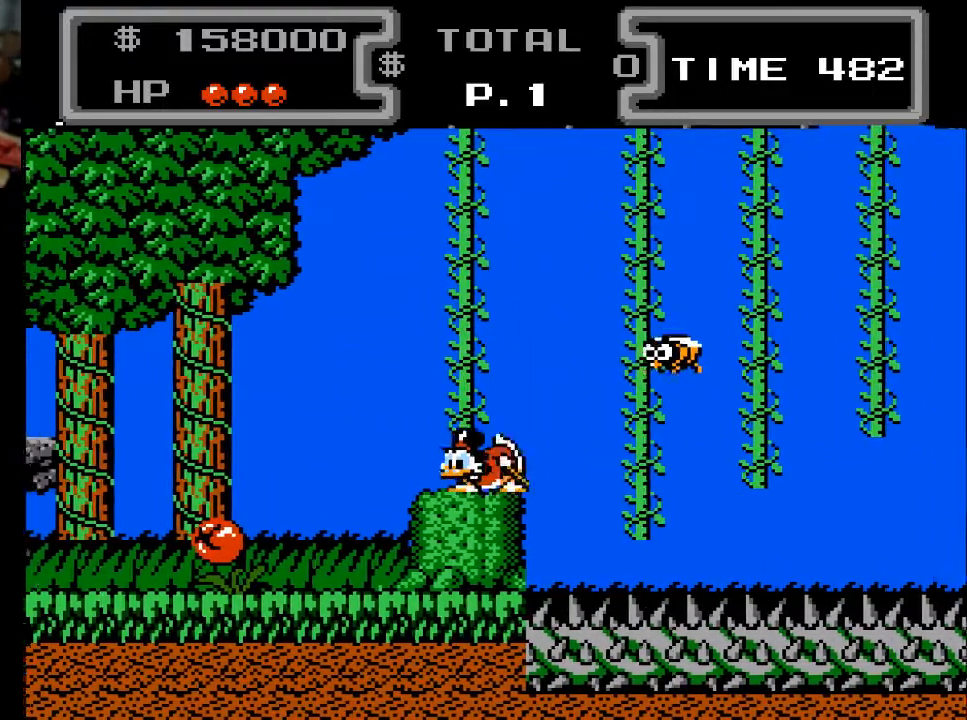
{"buttons": ["A"], "events": [[67, "DPAD_UP", "down"], [100, "DPAD_UP", "up"], [133, "A", "up"], [133, "DPAD_LEFT", "up"], [367, "A", "down"]]}
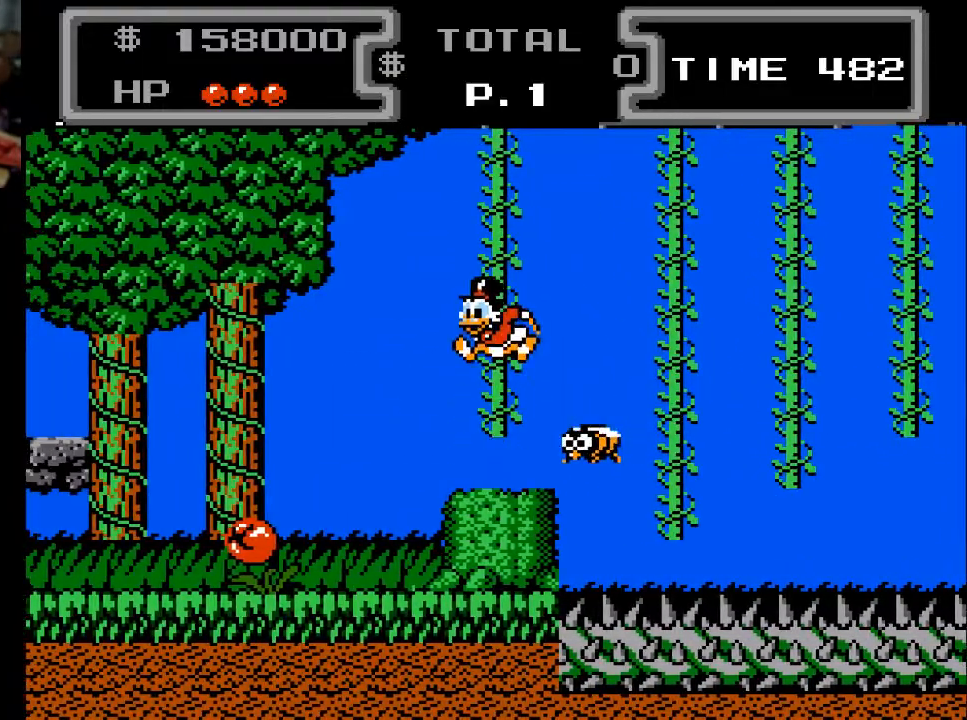
{"buttons": ["X", "DPAD_DOWN"], "events": [[33, "DPAD_RIGHT", "down"], [100, "DPAD_DOWN", "down"], [167, "DPAD_RIGHT", "up"], [167, "X", "down"], [267, "A", "up"]]}
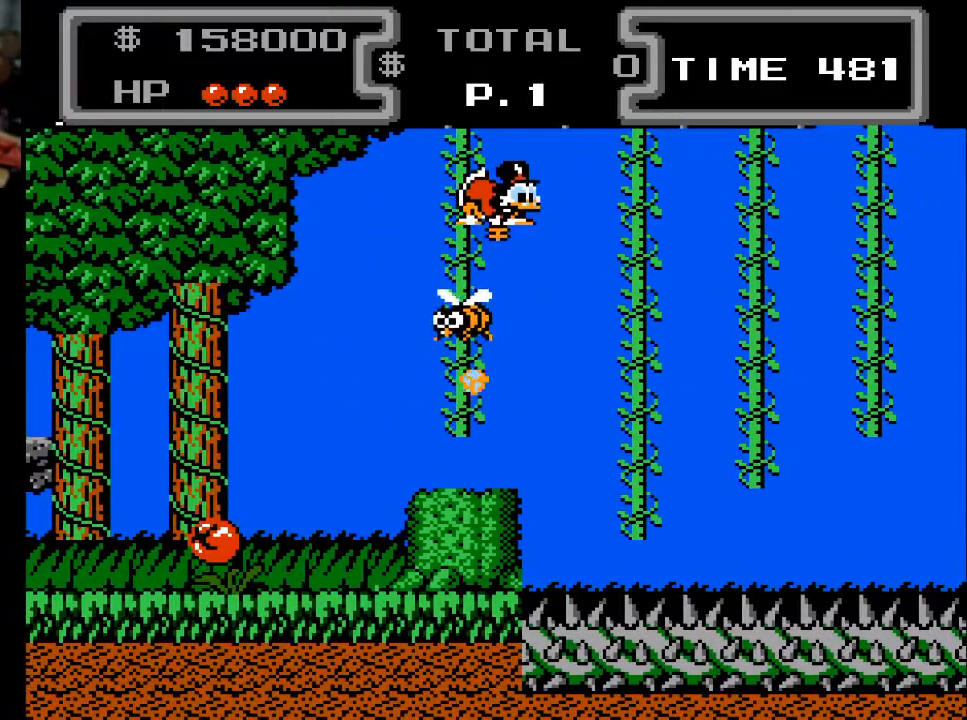
{"buttons": ["X", "DPAD_DOWN", "DPAD_RIGHT"], "events": [[167, "DPAD_RIGHT", "down"]]}
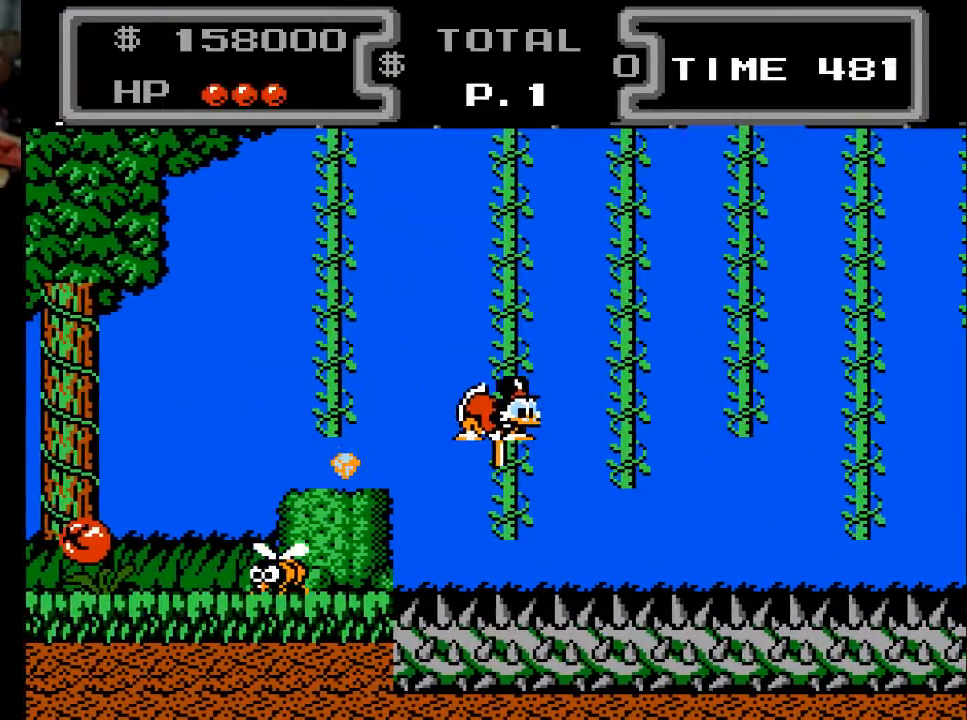
{"buttons": ["X", "DPAD_DOWN", "DPAD_RIGHT"], "events": []}
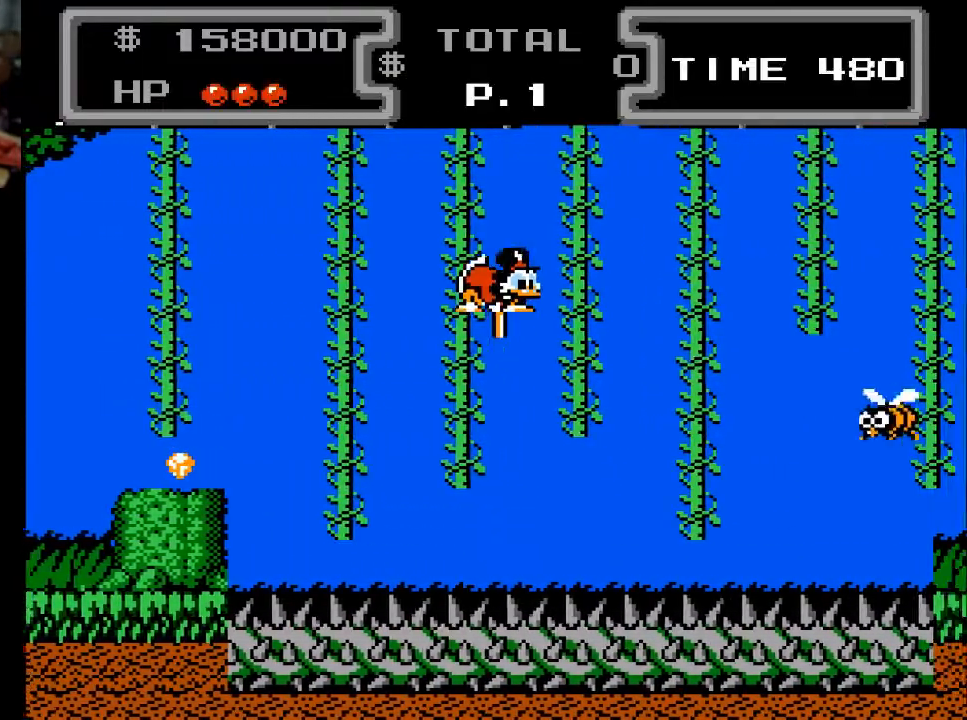
{"buttons": ["X", "DPAD_DOWN", "DPAD_LEFT"], "events": [[433, "DPAD_RIGHT", "up"], [500, "DPAD_LEFT", "down"]]}
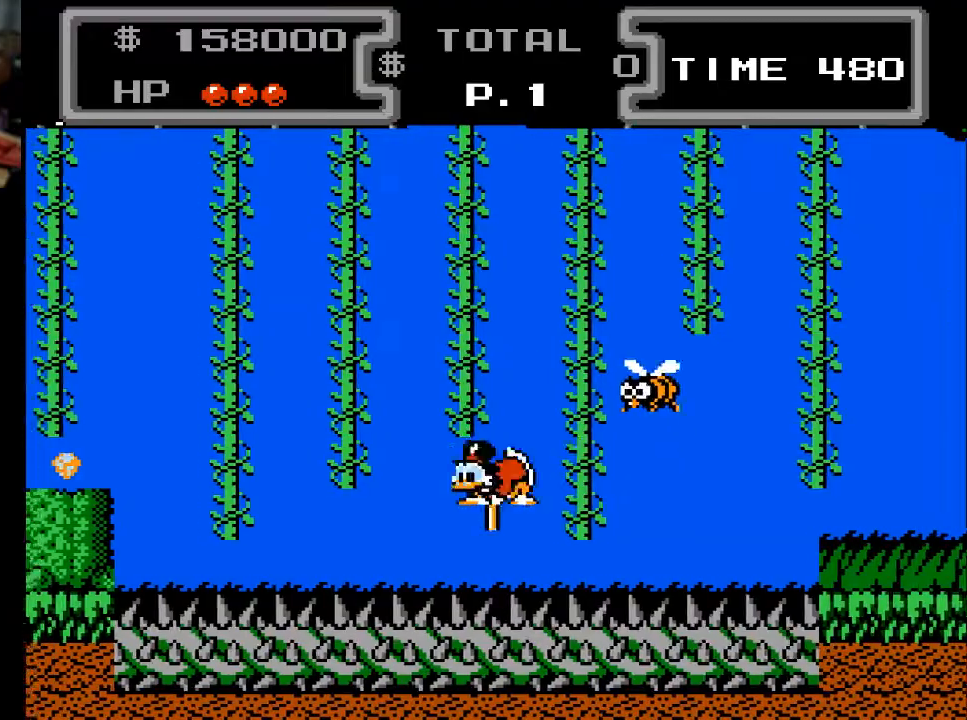
{"buttons": ["X", "DPAD_DOWN"], "events": [[300, "DPAD_LEFT", "up"], [333, "DPAD_RIGHT", "down"], [467, "DPAD_RIGHT", "up"]]}
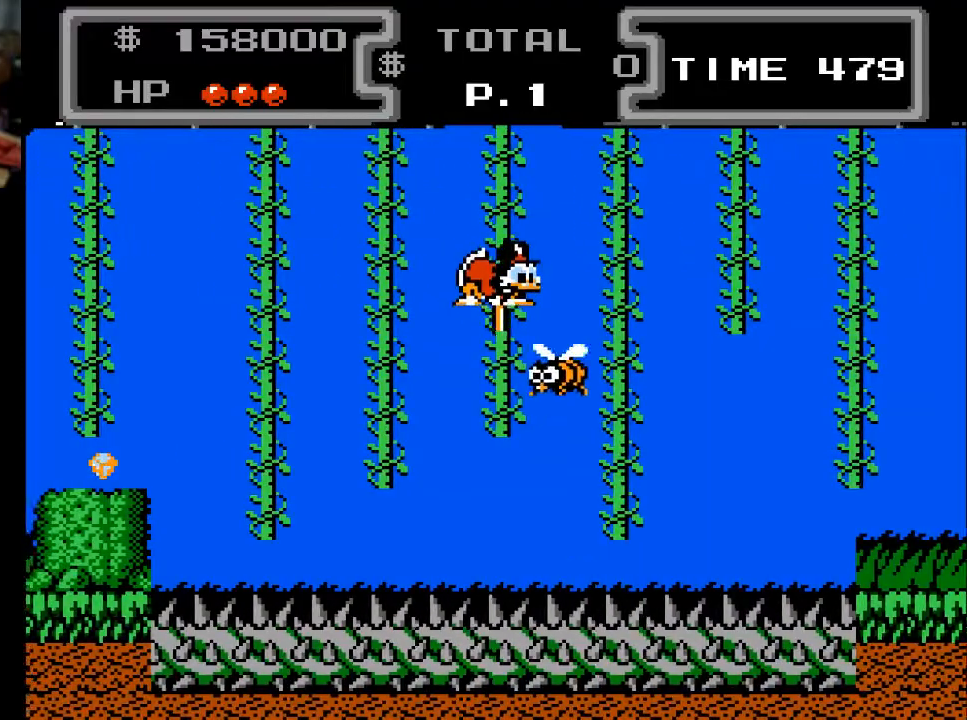
{"buttons": ["X", "DPAD_DOWN", "DPAD_RIGHT"], "events": [[167, "DPAD_RIGHT", "down"]]}
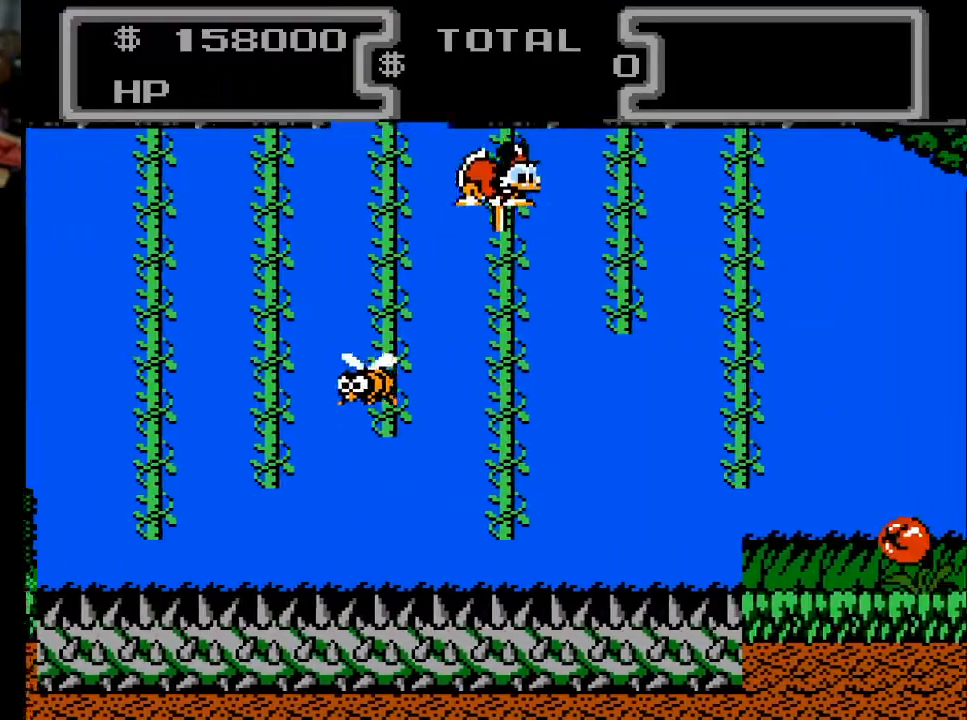
{"buttons": ["X", "DPAD_DOWN", "DPAD_RIGHT"], "events": []}
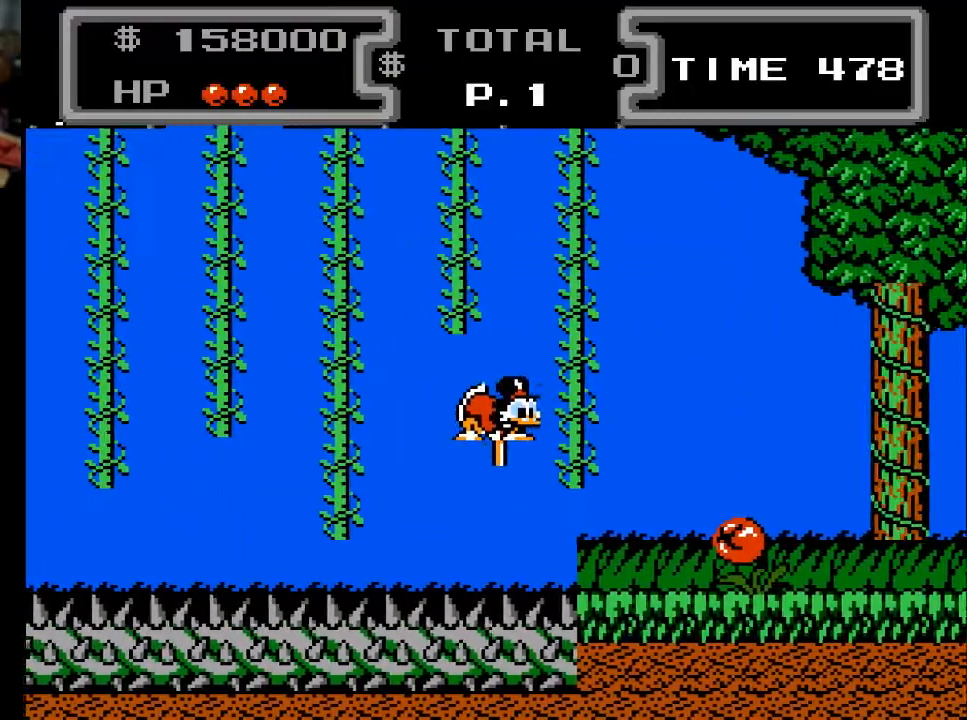
{"buttons": ["X", "DPAD_DOWN", "DPAD_RIGHT"], "events": []}
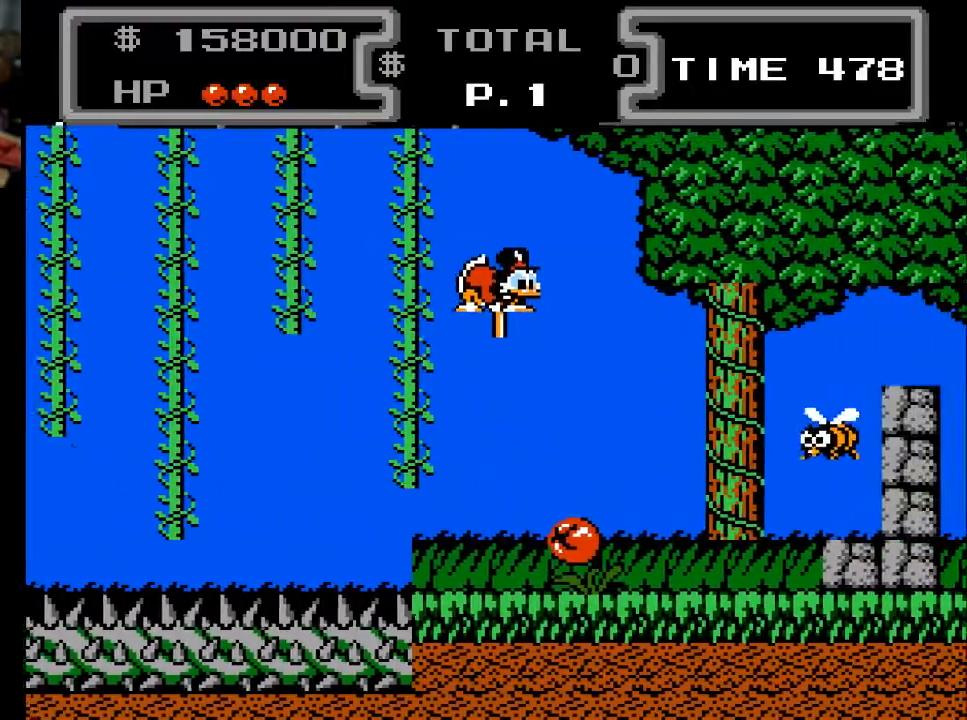
{"buttons": ["X", "DPAD_DOWN", "DPAD_RIGHT"], "events": []}
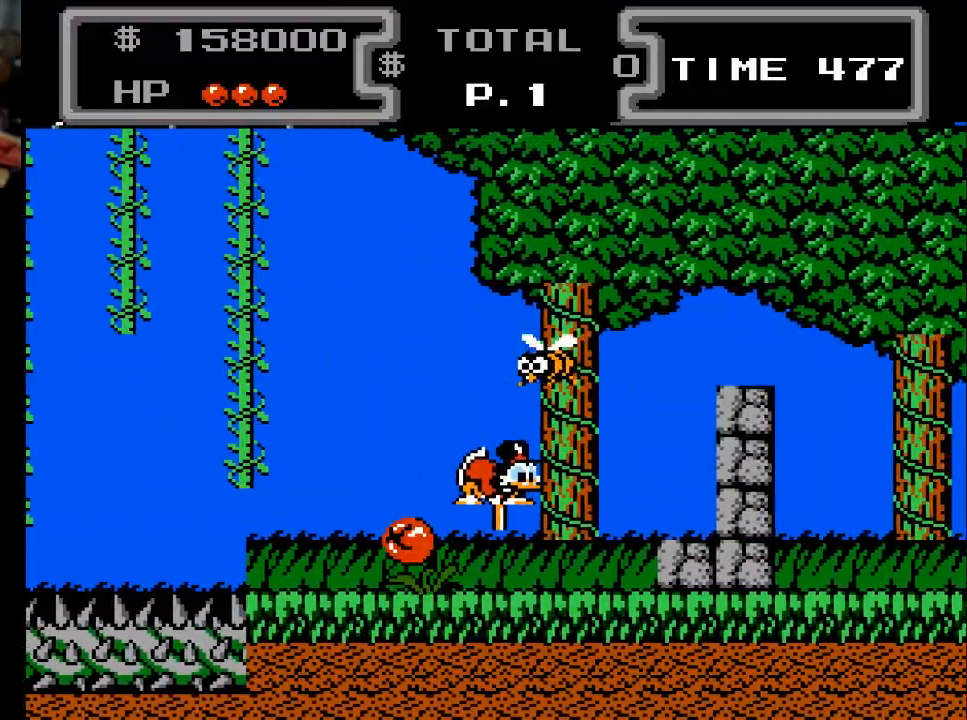
{"buttons": ["X", "DPAD_DOWN", "DPAD_RIGHT"], "events": []}
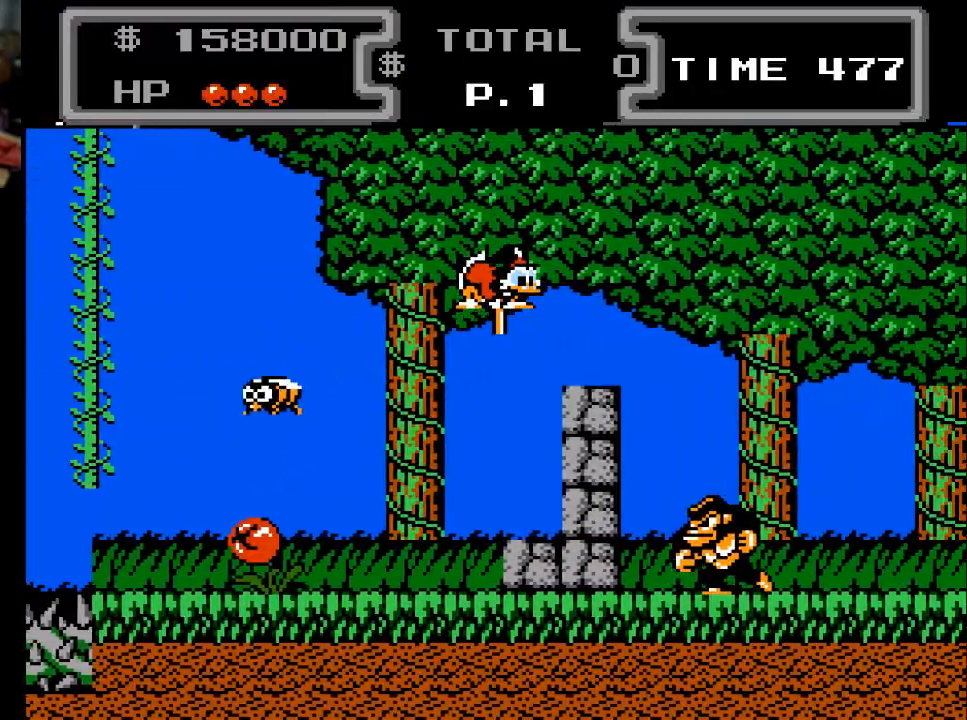
{"buttons": ["X", "DPAD_DOWN", "DPAD_RIGHT"], "events": []}
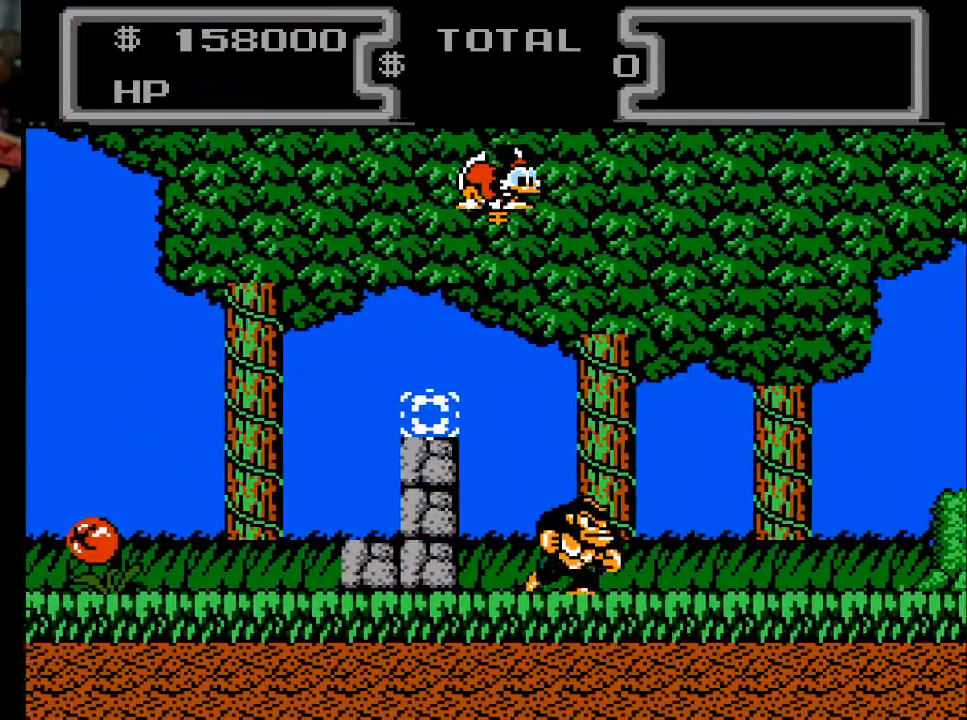
{"buttons": ["X", "DPAD_DOWN", "DPAD_RIGHT"], "events": []}
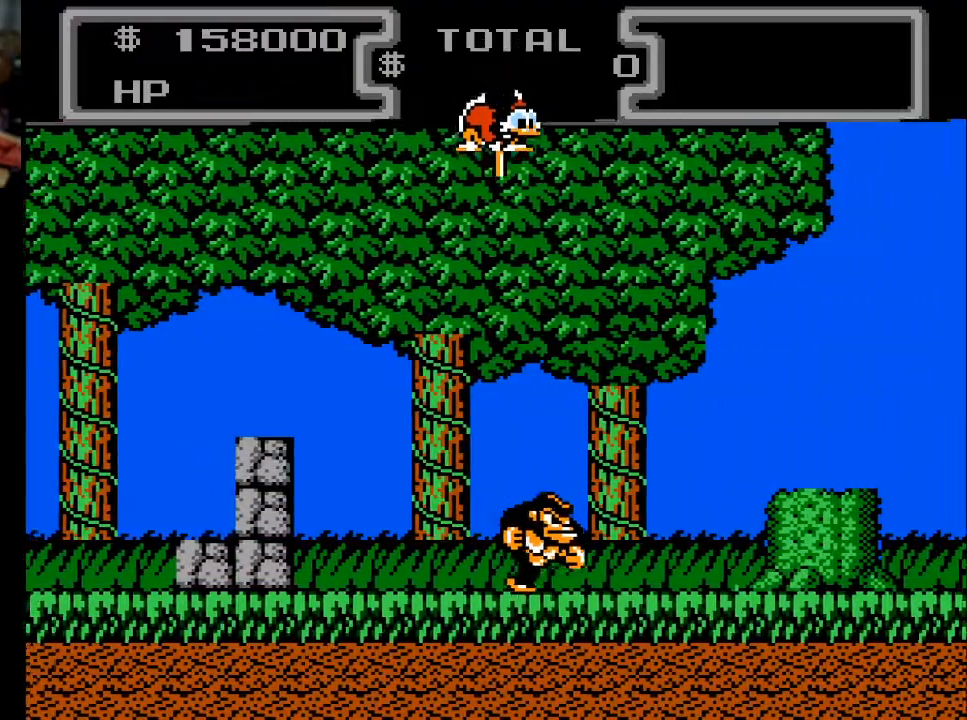
{"buttons": ["X", "DPAD_DOWN", "DPAD_RIGHT"], "events": []}